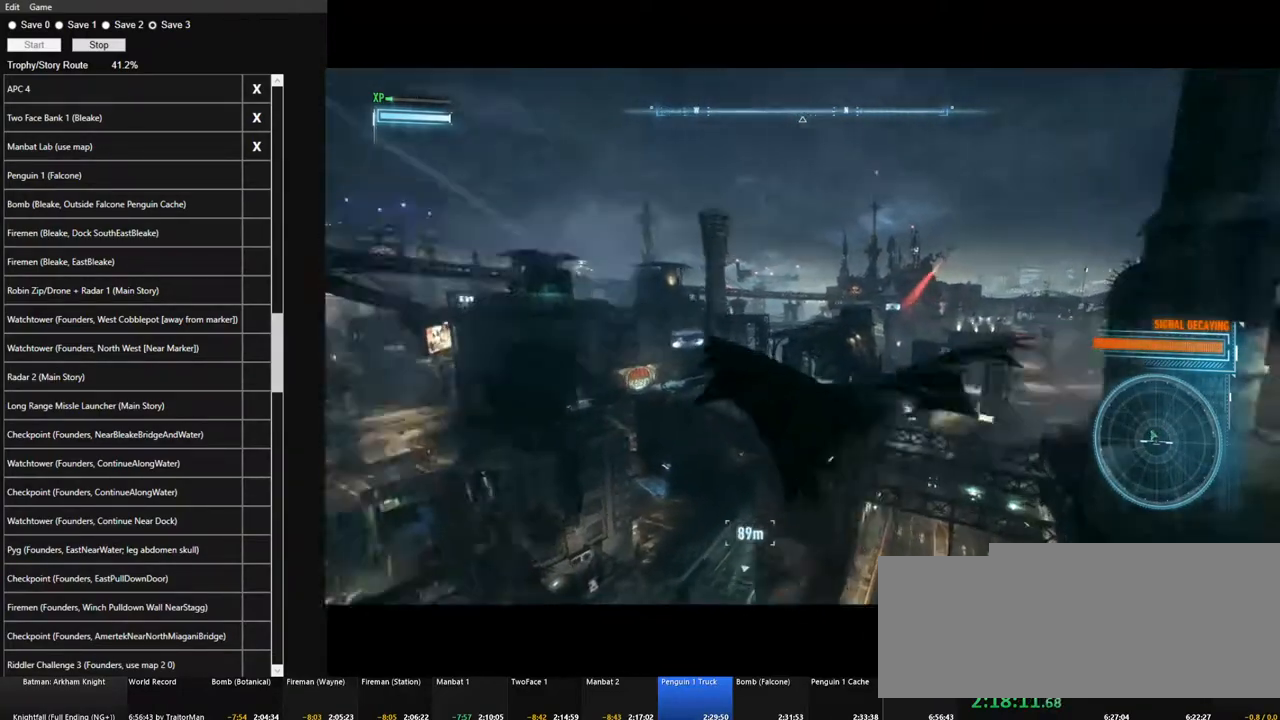
Gameplay with keyboard and mouse; each line is a JSON object with the keys and mouse buttons held at the frame after it. "events" lists presses ("down") and releases ("up") of "1", "2", "3", "4", "5", "a", "alt", "c", "caps_lock", "ctrl", "d", "e", "f", "g", "q", "r", "s", "shift", "space", "t", "tab", "v", "w", "x", "z", "mouse_left", "mouse_wheel" and "mouse_right" between this image and that frame as [ms after this image, input, new state], when the widget could be followed in between. "mouse_left", "mouse_wheel", "mouse_right" = the "left", "wheel", "right" buttons of the "mouse" list. No other keys are recorded. "wheel" means that the mouse wheel is clicked or scrolled. "mouse_move" is the direction in which the mouse moves at that frame (one of eight, or "still"), when it could be read.
{"keys": ["space"], "mouse": [], "mouse_move": "down-left", "events": []}
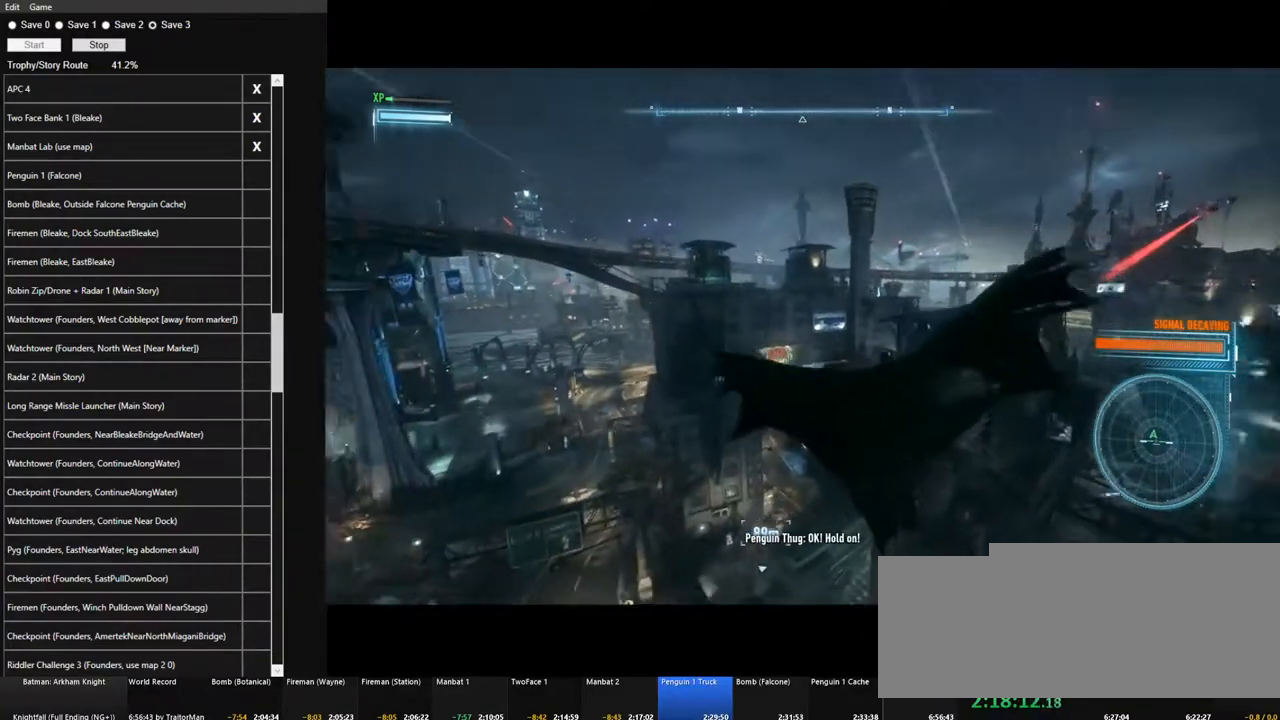
{"keys": ["space"], "mouse": [], "mouse_move": "still", "events": []}
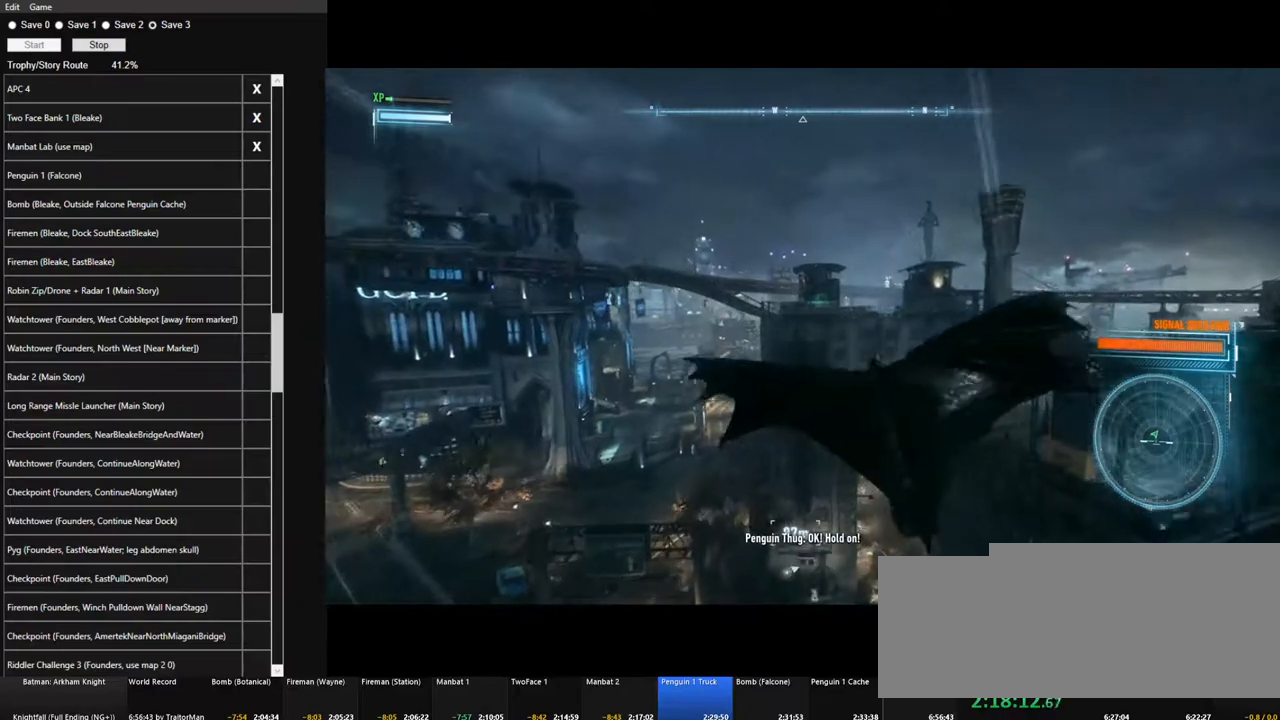
{"keys": ["f", "space"], "mouse": [], "mouse_move": "still", "events": [[283, "f", "down"], [367, "f", "up"], [467, "f", "down"]]}
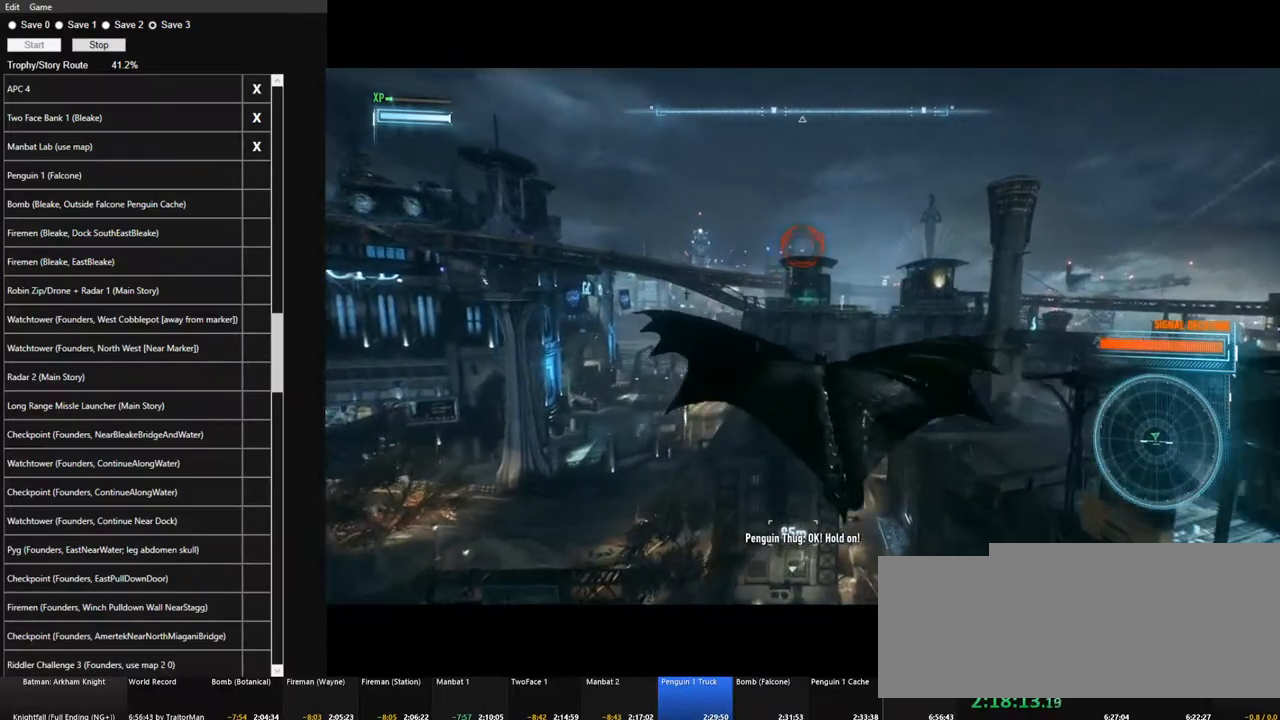
{"keys": ["f", "space"], "mouse": [], "mouse_move": "still", "events": [[50, "f", "up"], [100, "f", "down"], [200, "f", "up"], [283, "f", "down"], [383, "f", "up"], [483, "f", "down"]]}
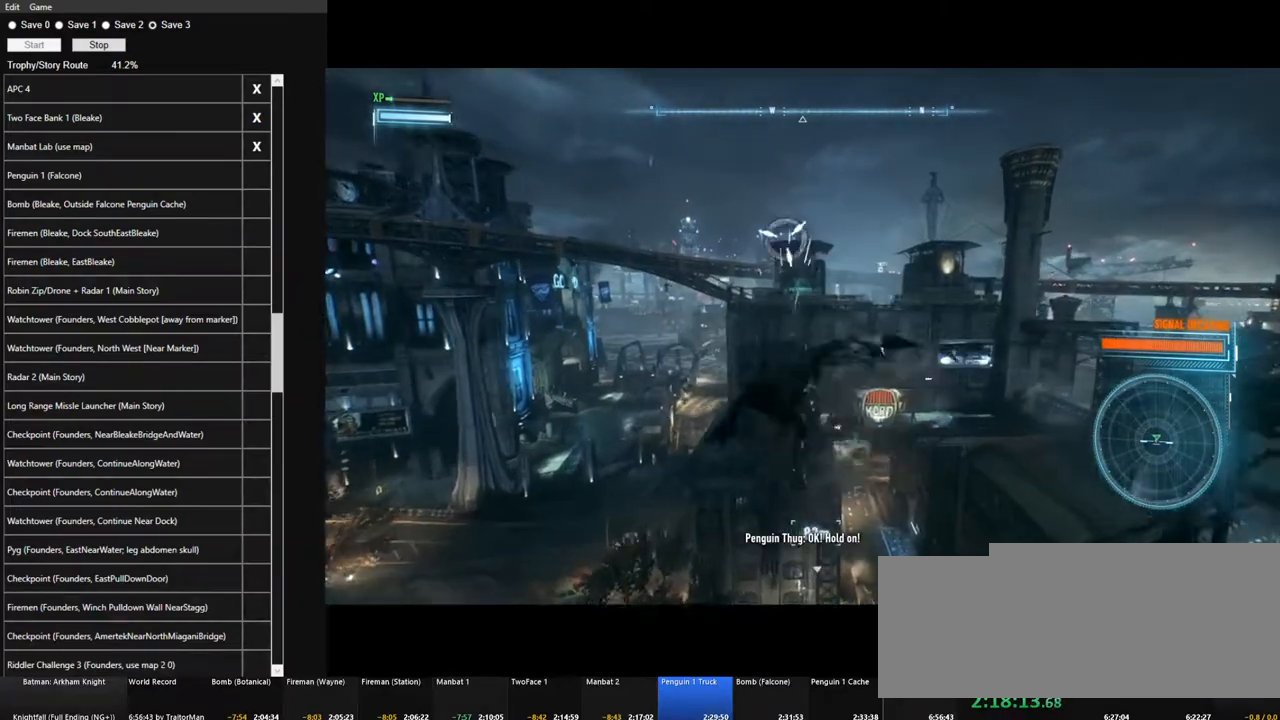
{"keys": [], "mouse": [], "mouse_move": "down-right", "events": [[67, "f", "up"], [117, "f", "down"], [217, "f", "up"], [217, "space", "up"], [350, "space", "down"], [400, "space", "up"]]}
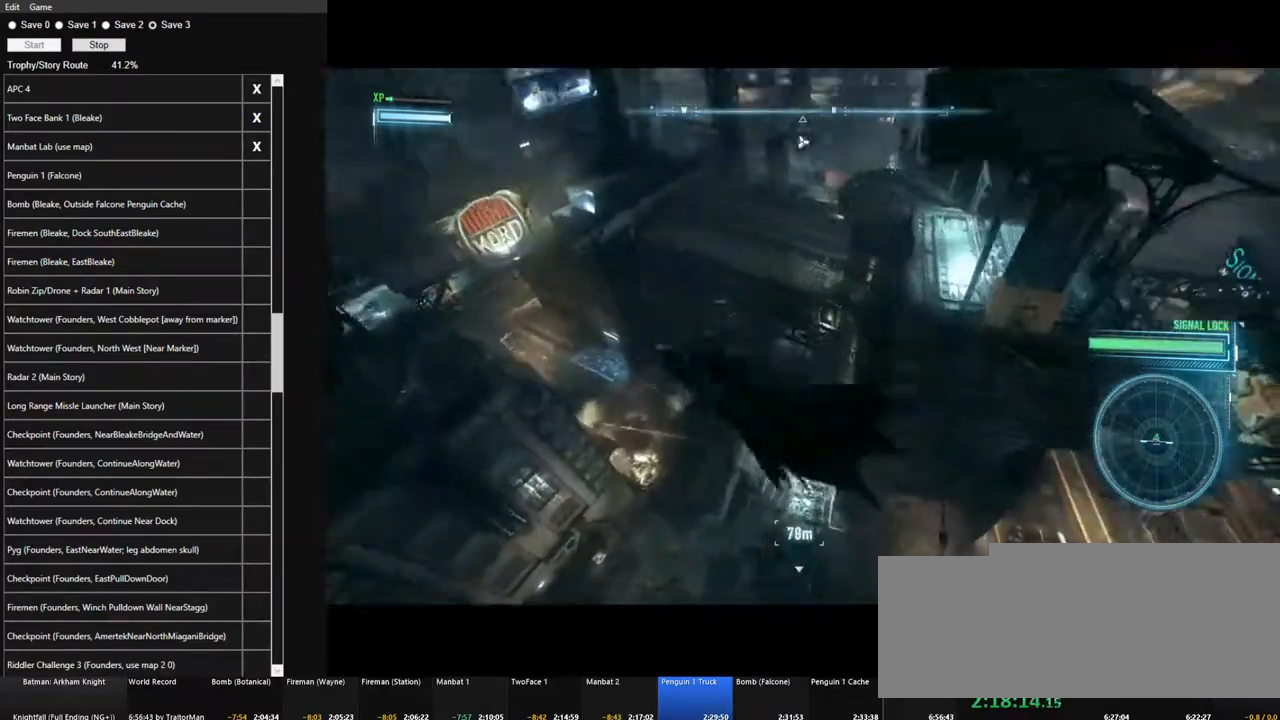
{"keys": [], "mouse": [], "mouse_move": "still", "events": [[33, "space", "down"], [83, "space", "up"], [183, "space", "down"], [267, "space", "up"], [367, "space", "down"], [467, "space", "up"]]}
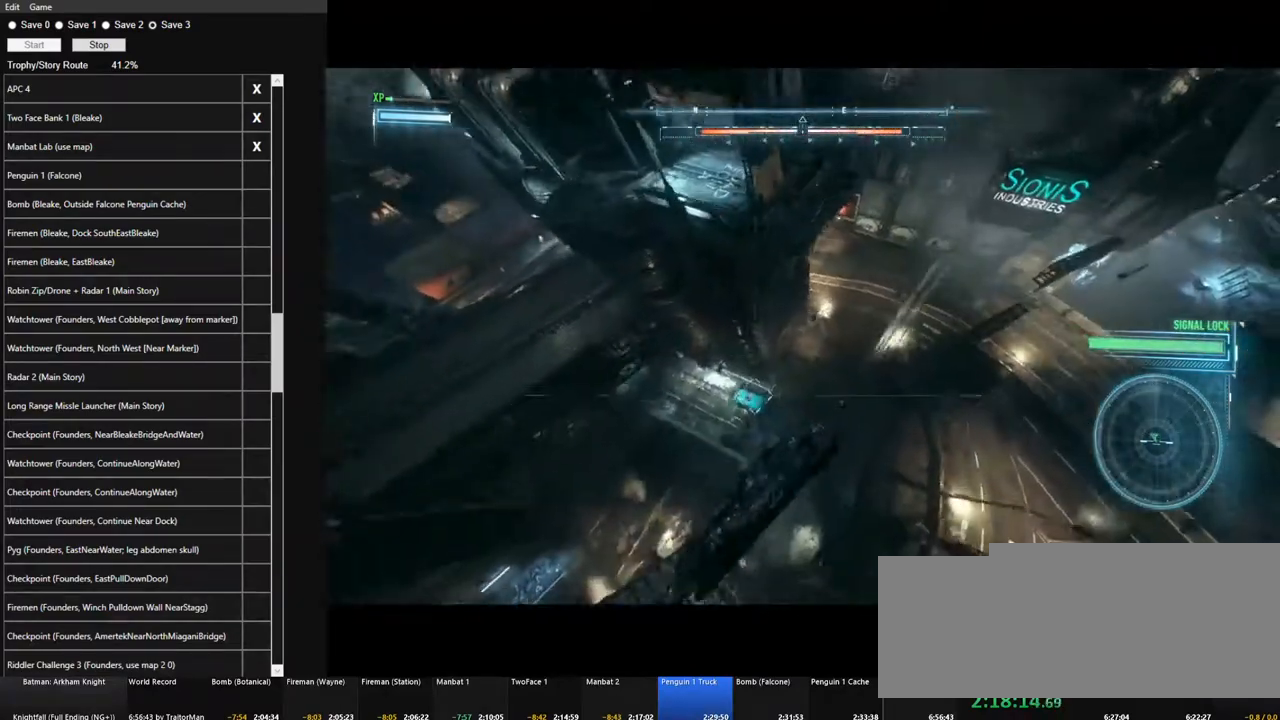
{"keys": ["space"], "mouse": [], "mouse_move": "up-left", "events": [[17, "space", "down"], [100, "space", "up"], [150, "space", "down"], [250, "space", "up"], [283, "space", "down"]]}
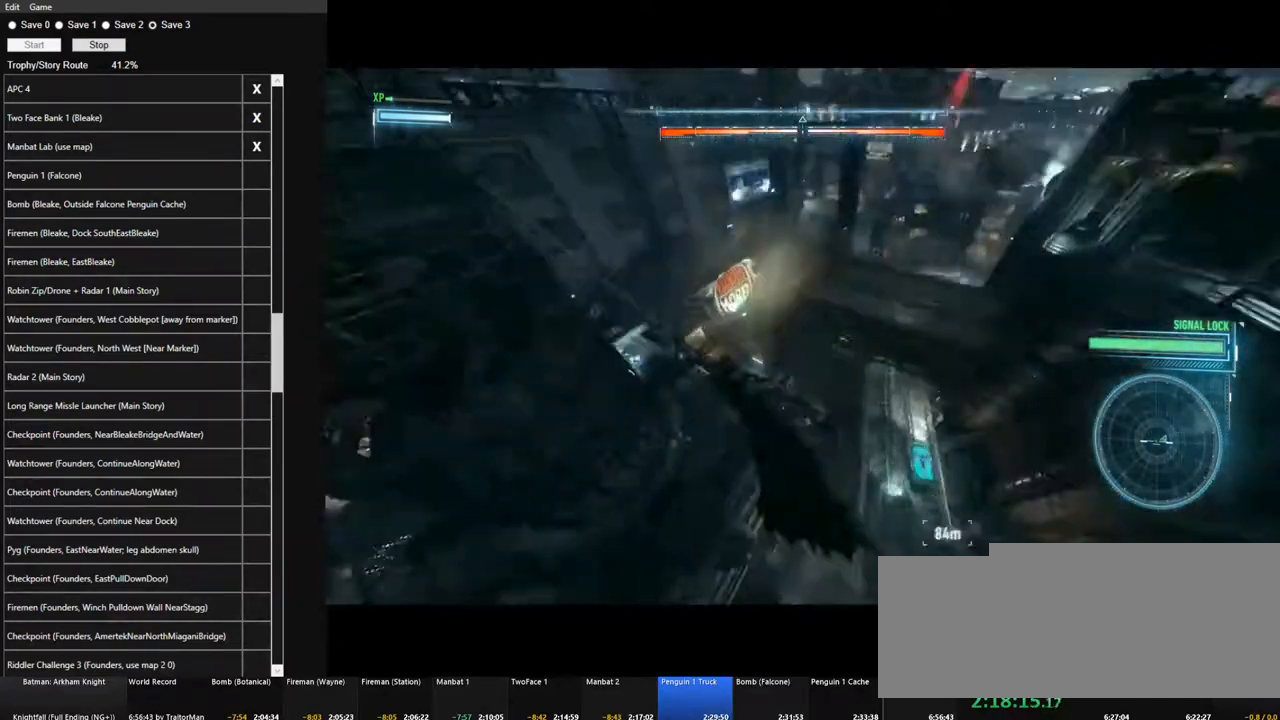
{"keys": ["space"], "mouse": [], "mouse_move": "still", "events": []}
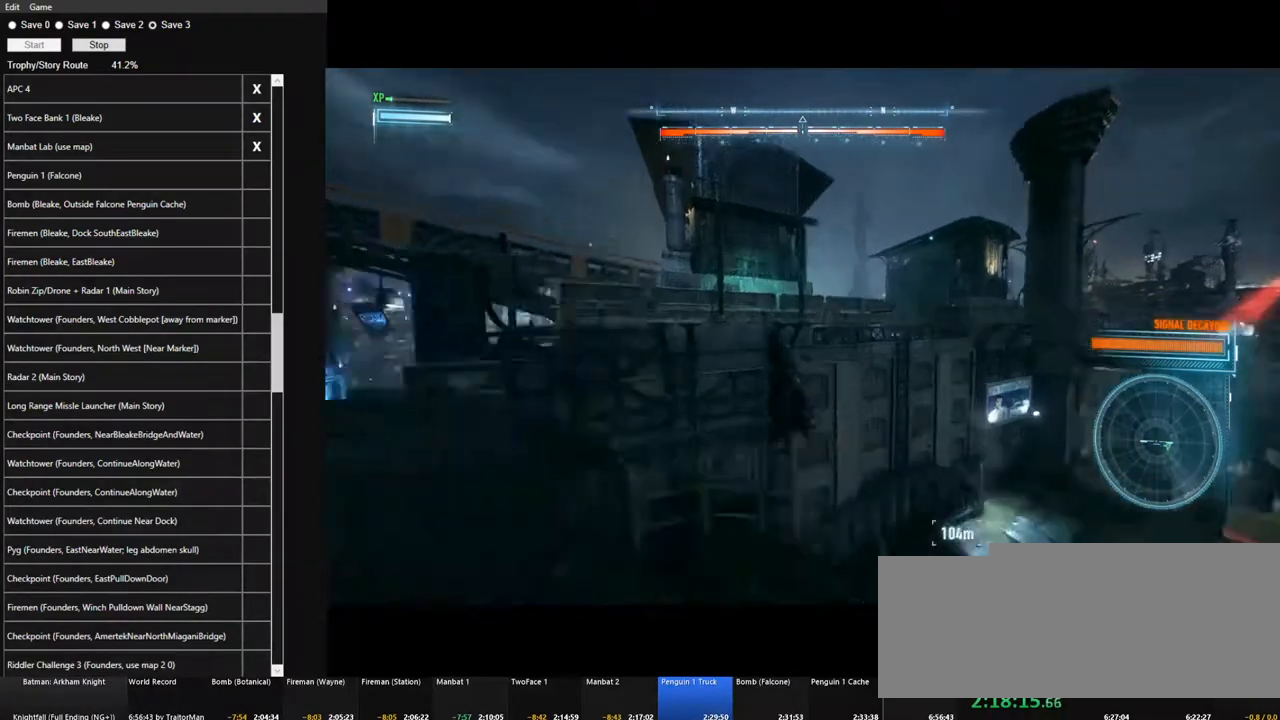
{"keys": ["space"], "mouse": [], "mouse_move": "down-right", "events": []}
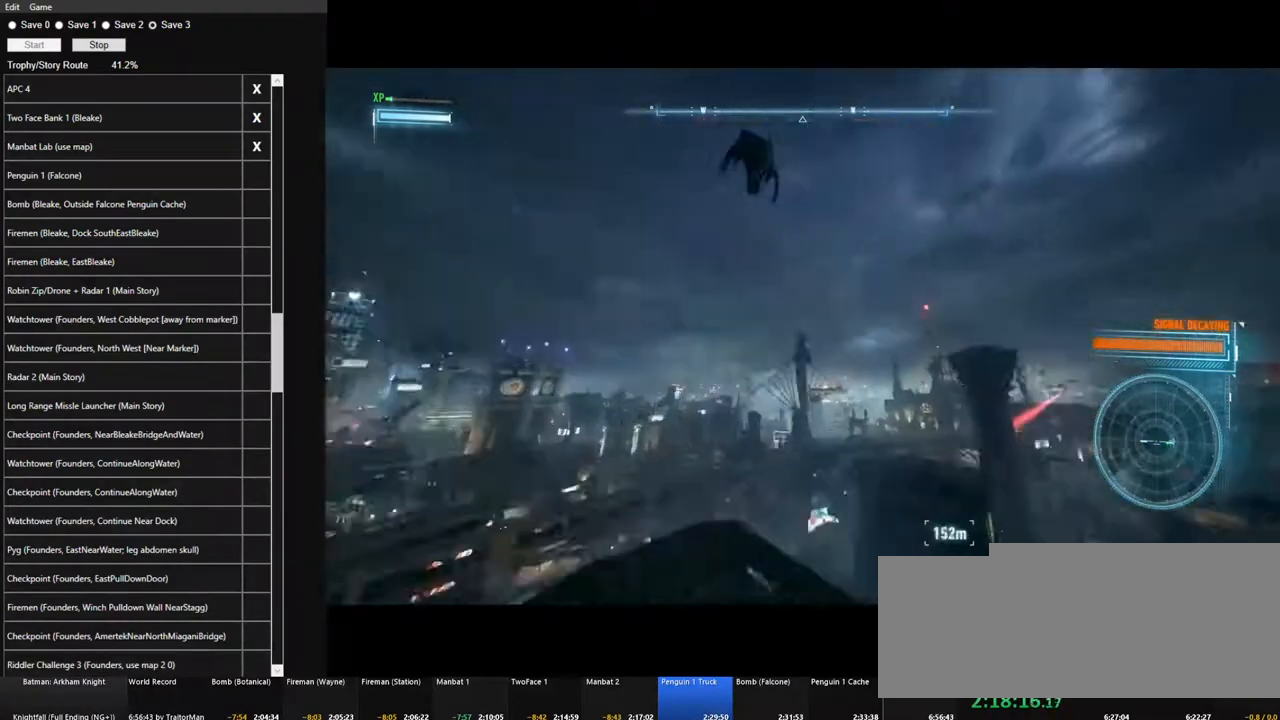
{"keys": ["space"], "mouse": [], "mouse_move": "still", "events": []}
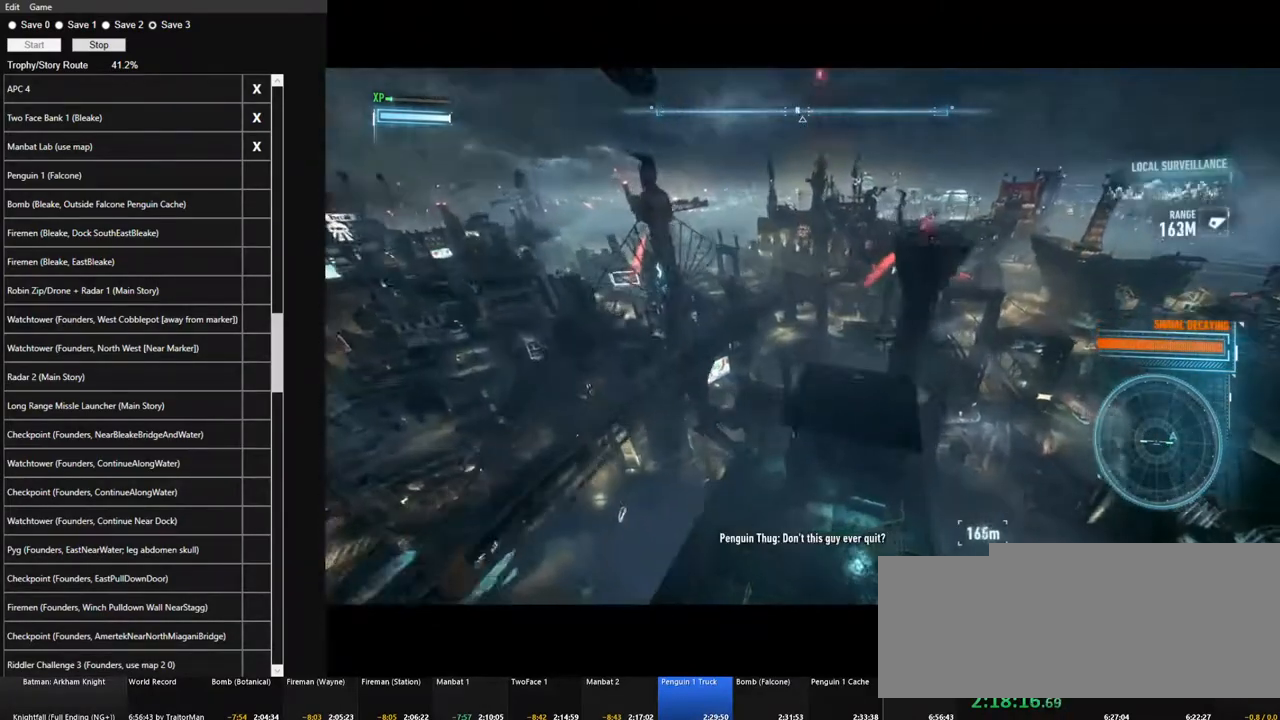
{"keys": ["space"], "mouse": [], "mouse_move": "up-right", "events": []}
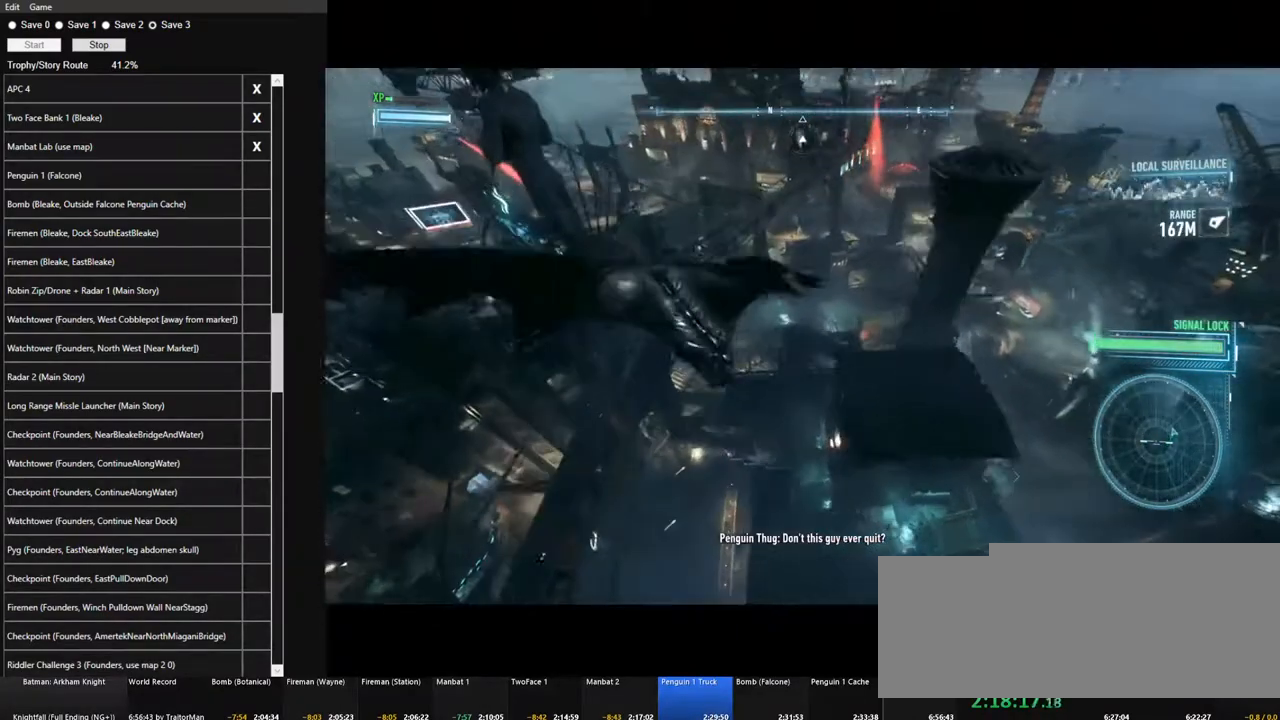
{"keys": ["space"], "mouse": [], "mouse_move": "up-right", "events": []}
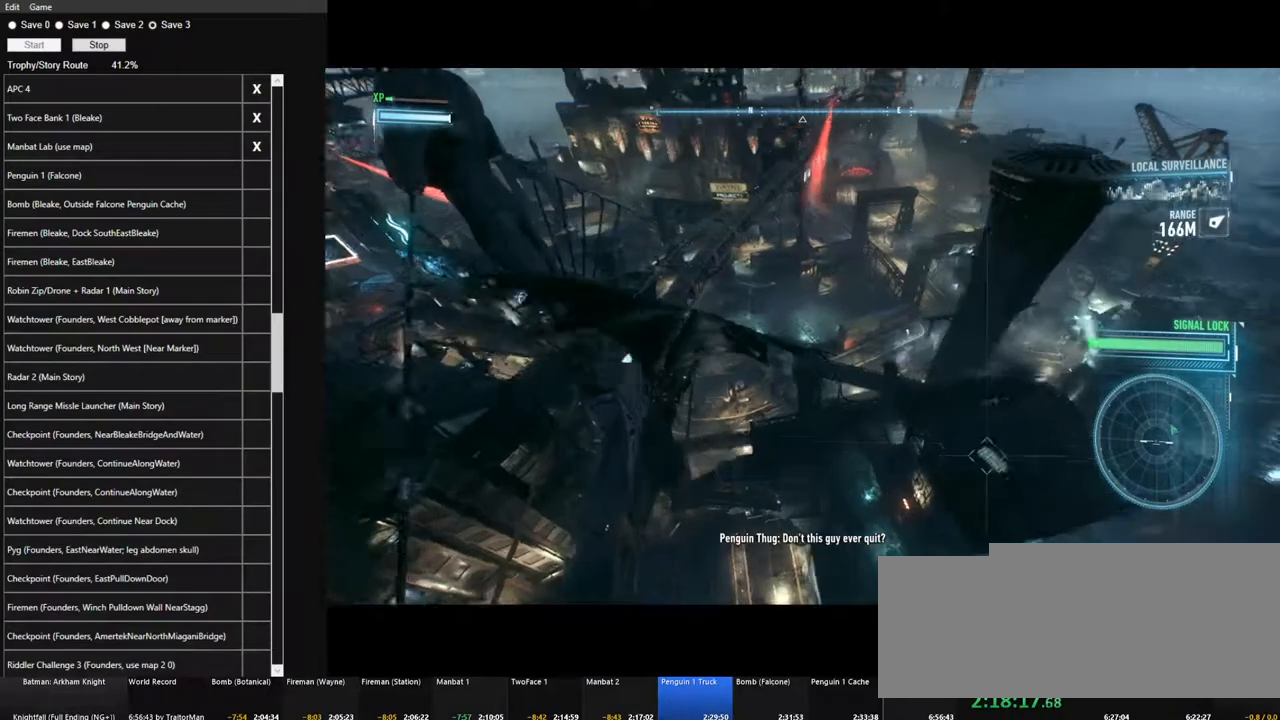
{"keys": ["space"], "mouse": [], "mouse_move": "up-right", "events": []}
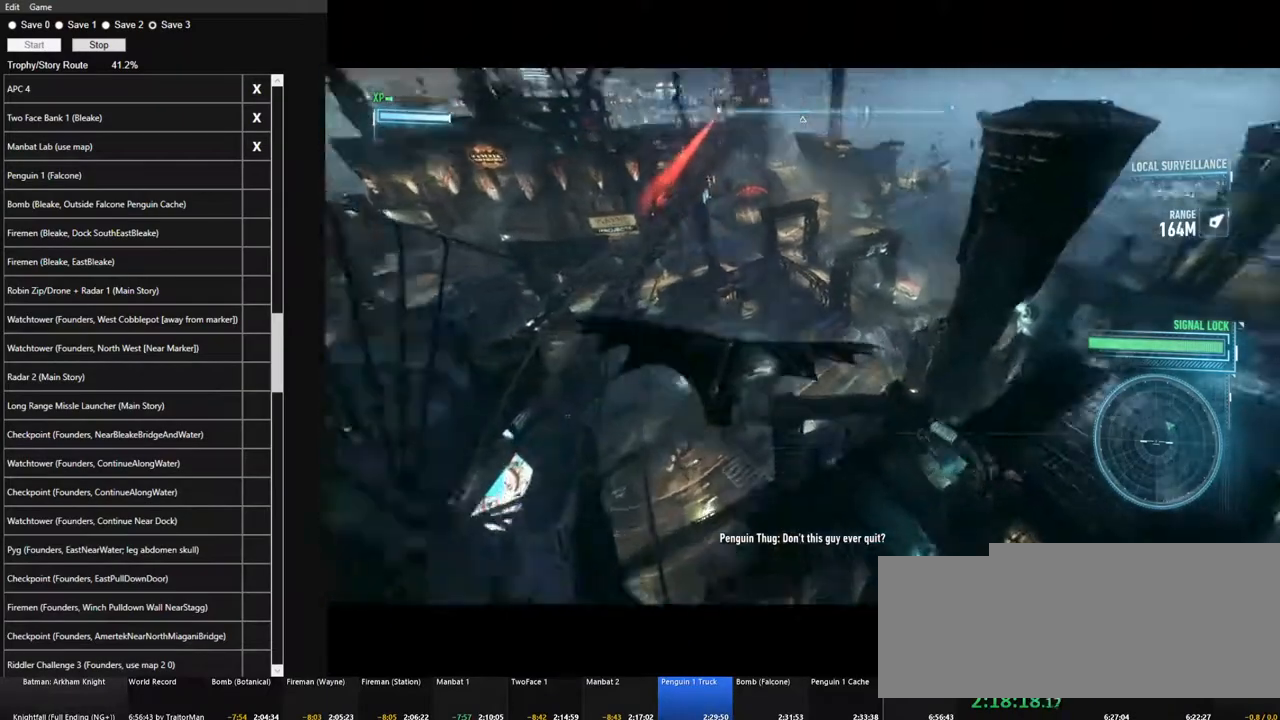
{"keys": ["space"], "mouse": [], "mouse_move": "still", "events": []}
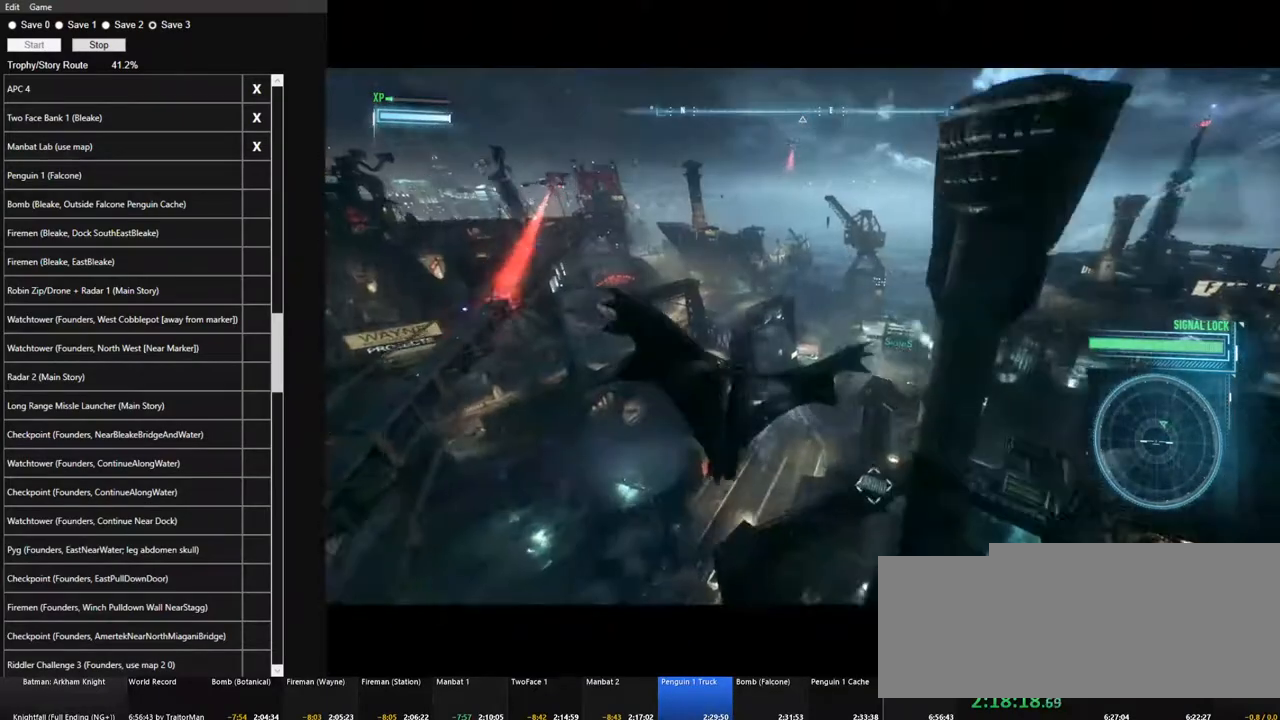
{"keys": ["space"], "mouse": [], "mouse_move": "up", "events": []}
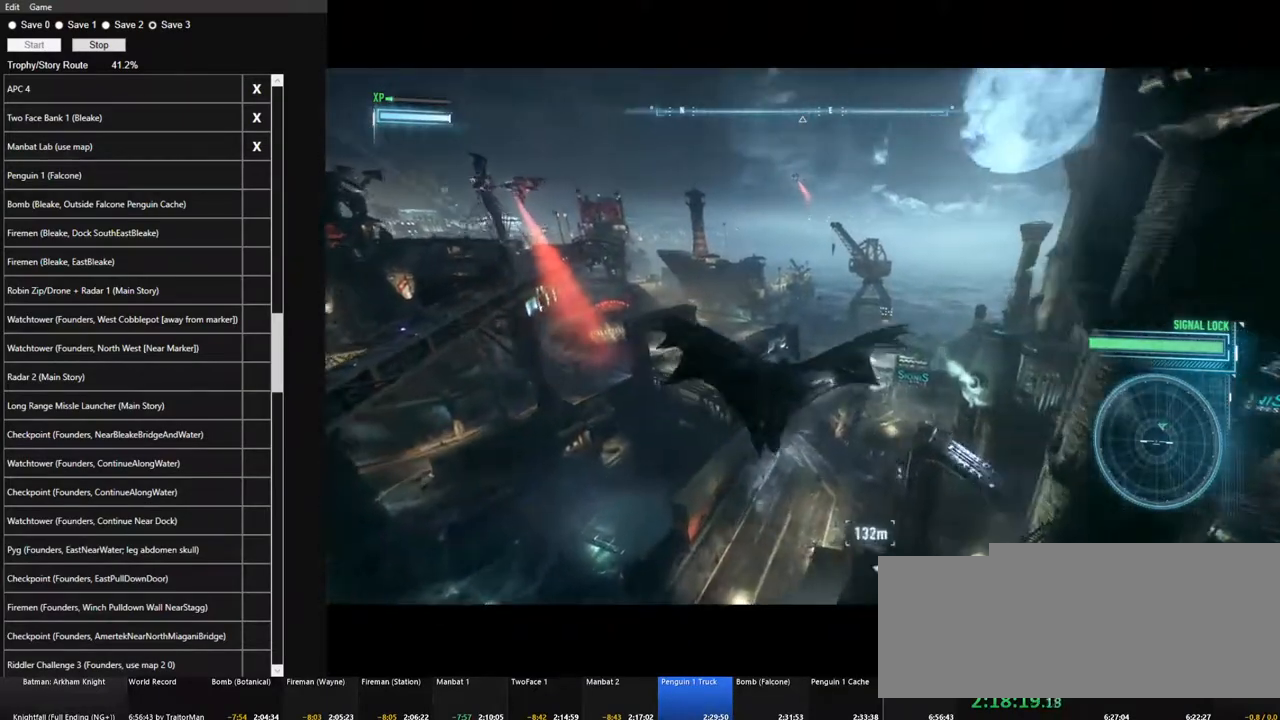
{"keys": ["space"], "mouse": [], "mouse_move": "still", "events": []}
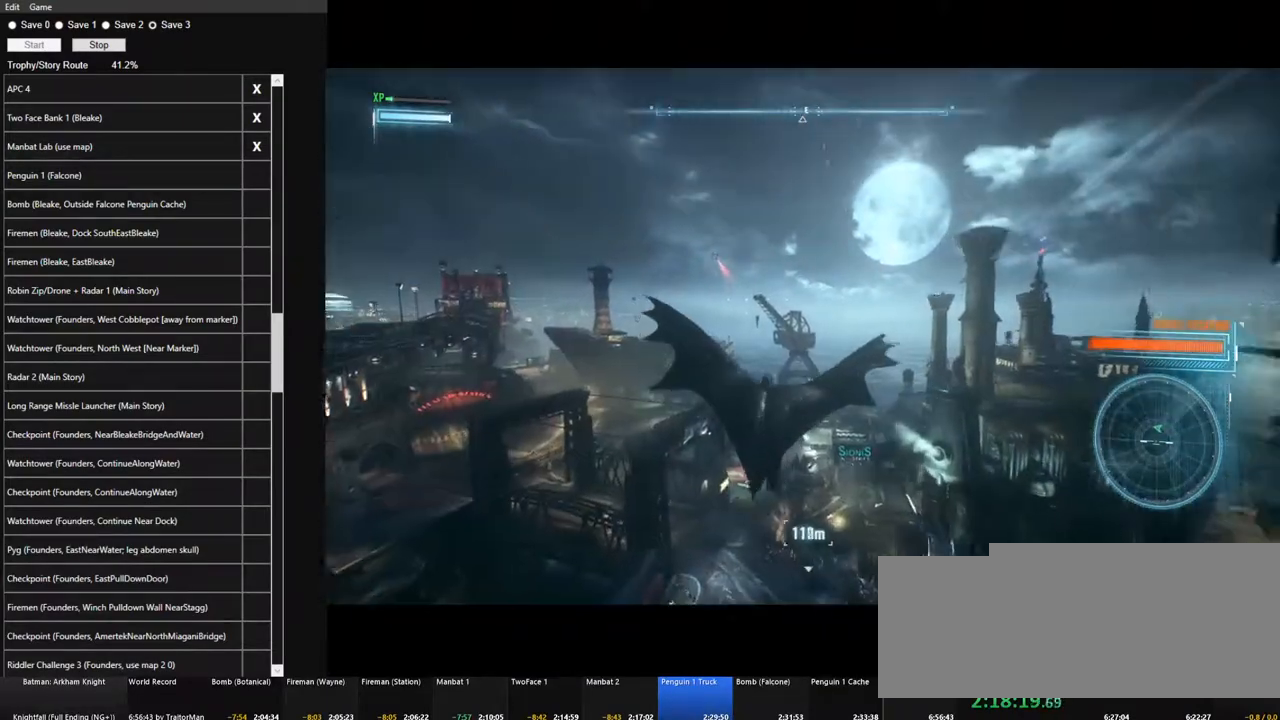
{"keys": ["space"], "mouse": [], "mouse_move": "still", "events": []}
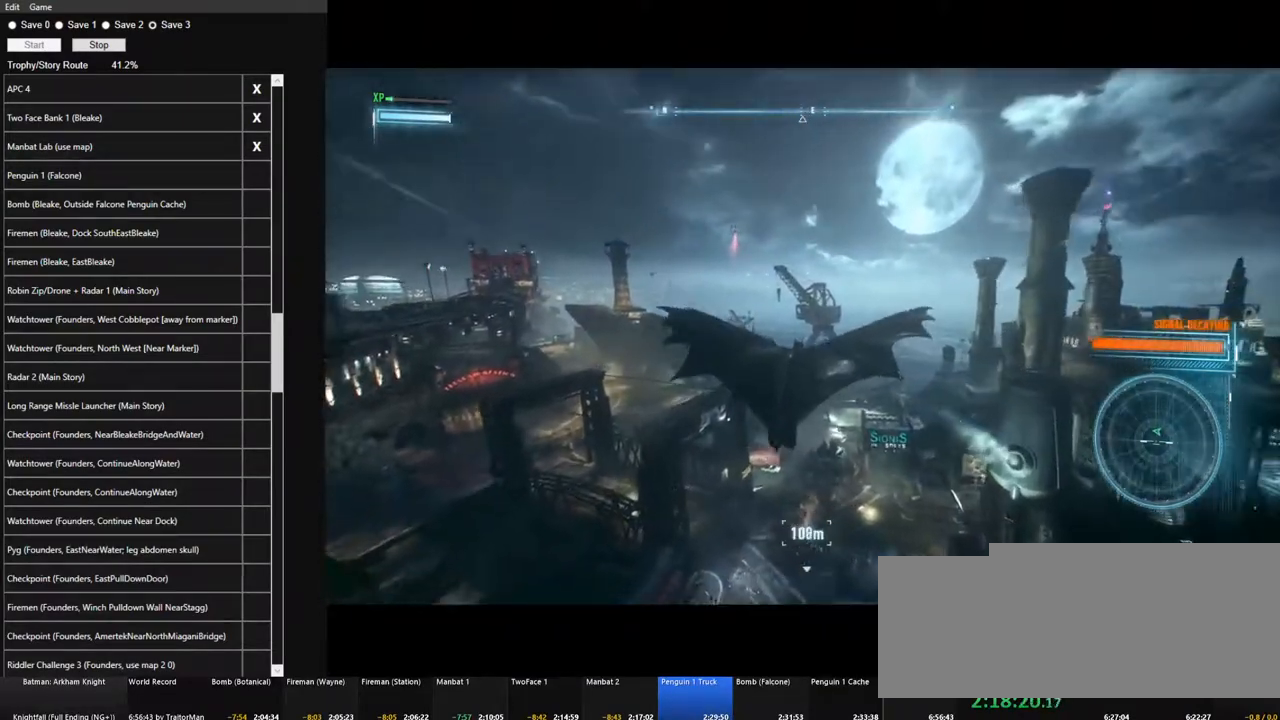
{"keys": ["space"], "mouse": [], "mouse_move": "down", "events": []}
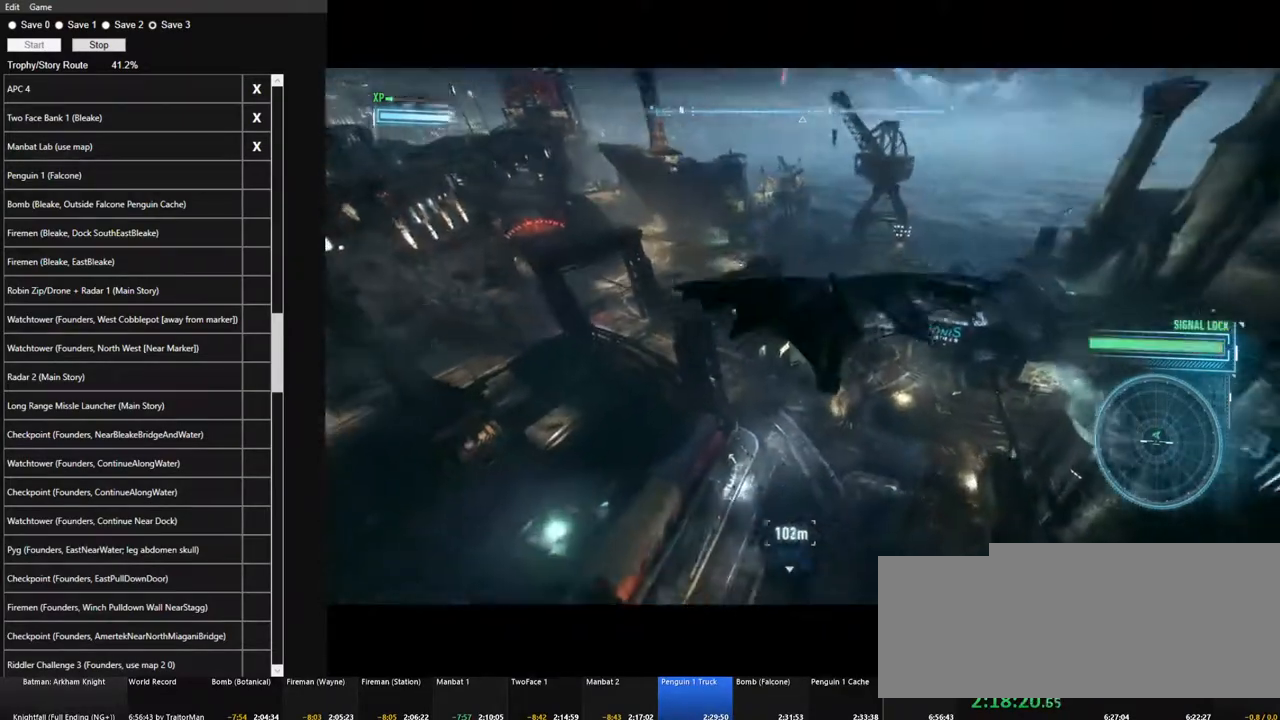
{"keys": ["space"], "mouse": [], "mouse_move": "still", "events": []}
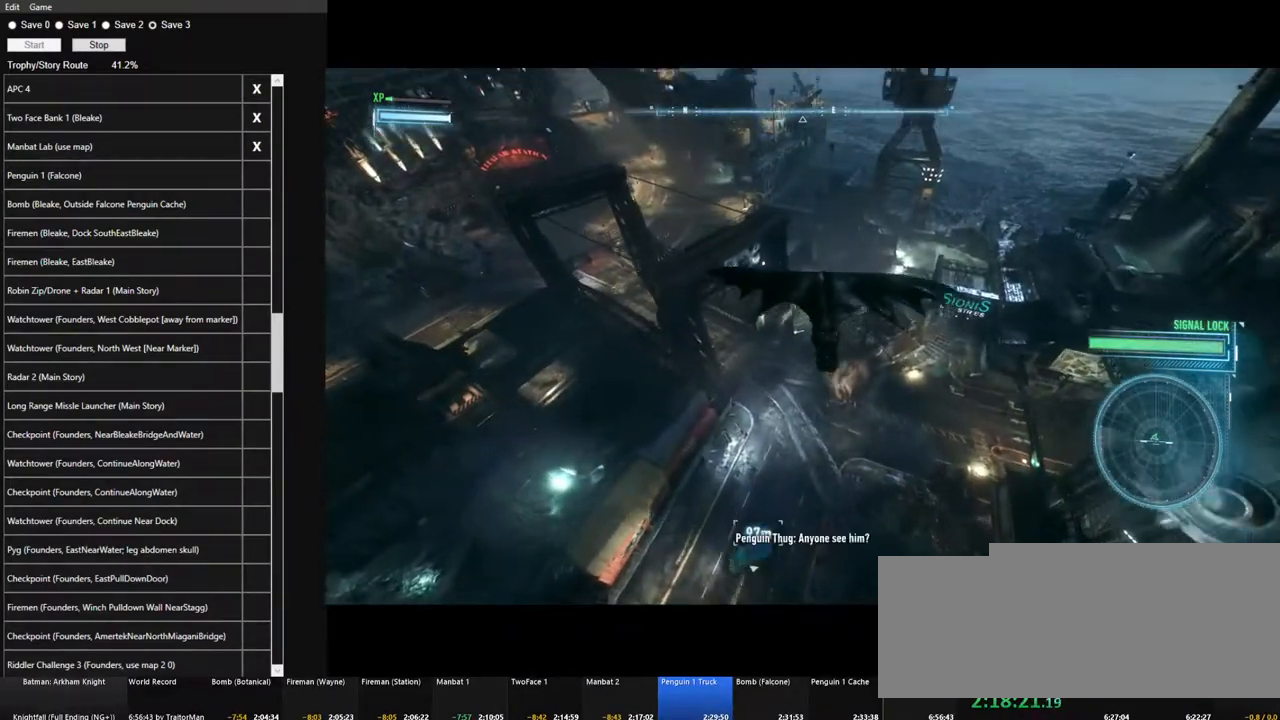
{"keys": ["space"], "mouse": [], "mouse_move": "left", "events": []}
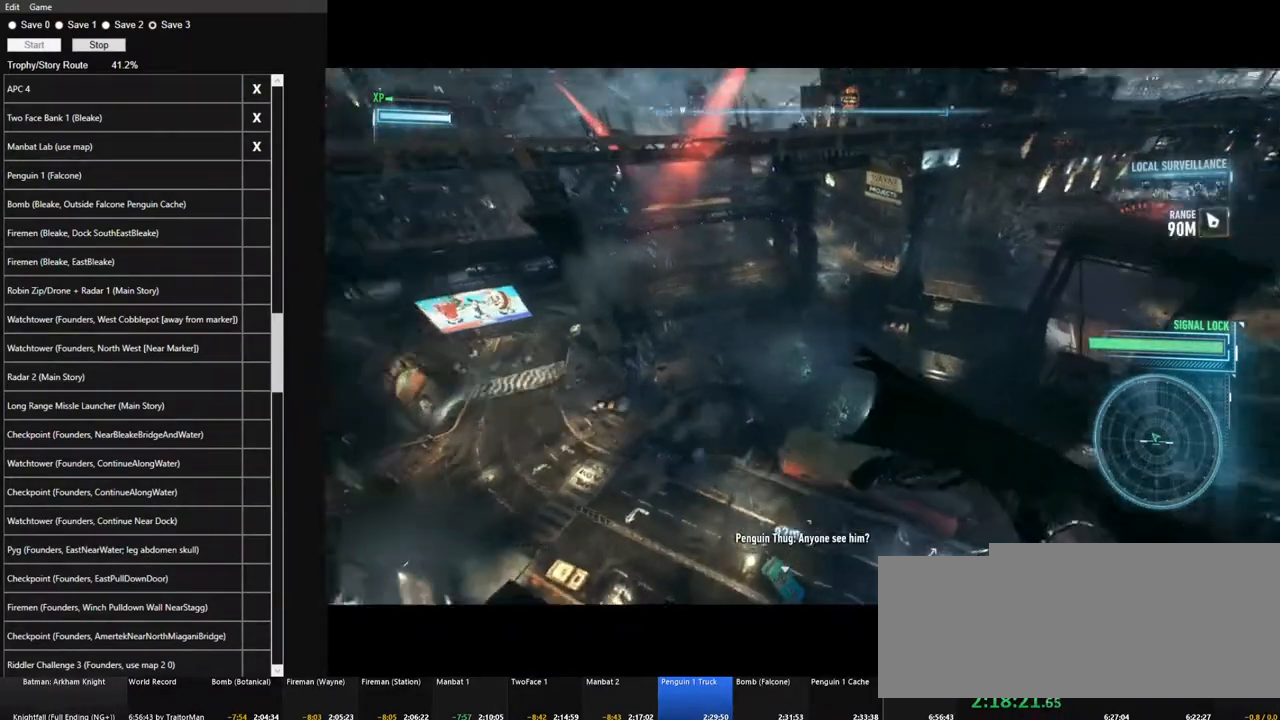
{"keys": ["space"], "mouse": [], "mouse_move": "up", "events": []}
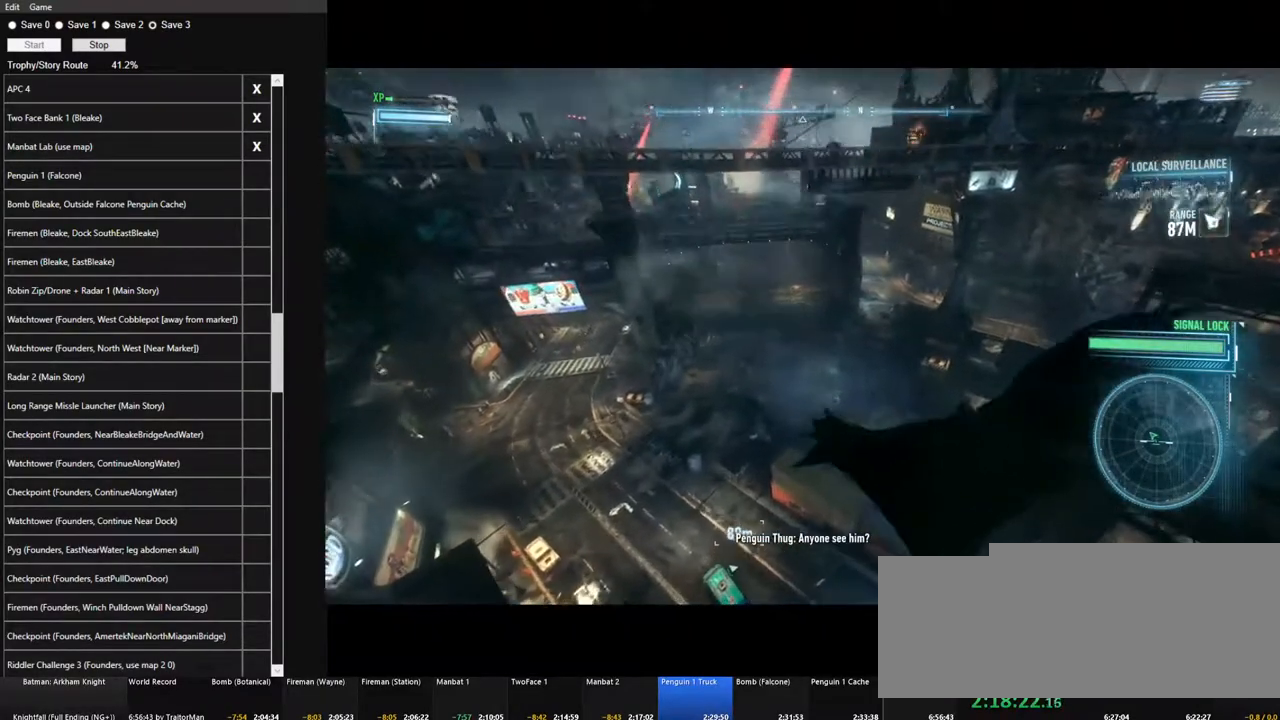
{"keys": ["f", "space"], "mouse": [], "mouse_move": "still", "events": [[433, "f", "down"]]}
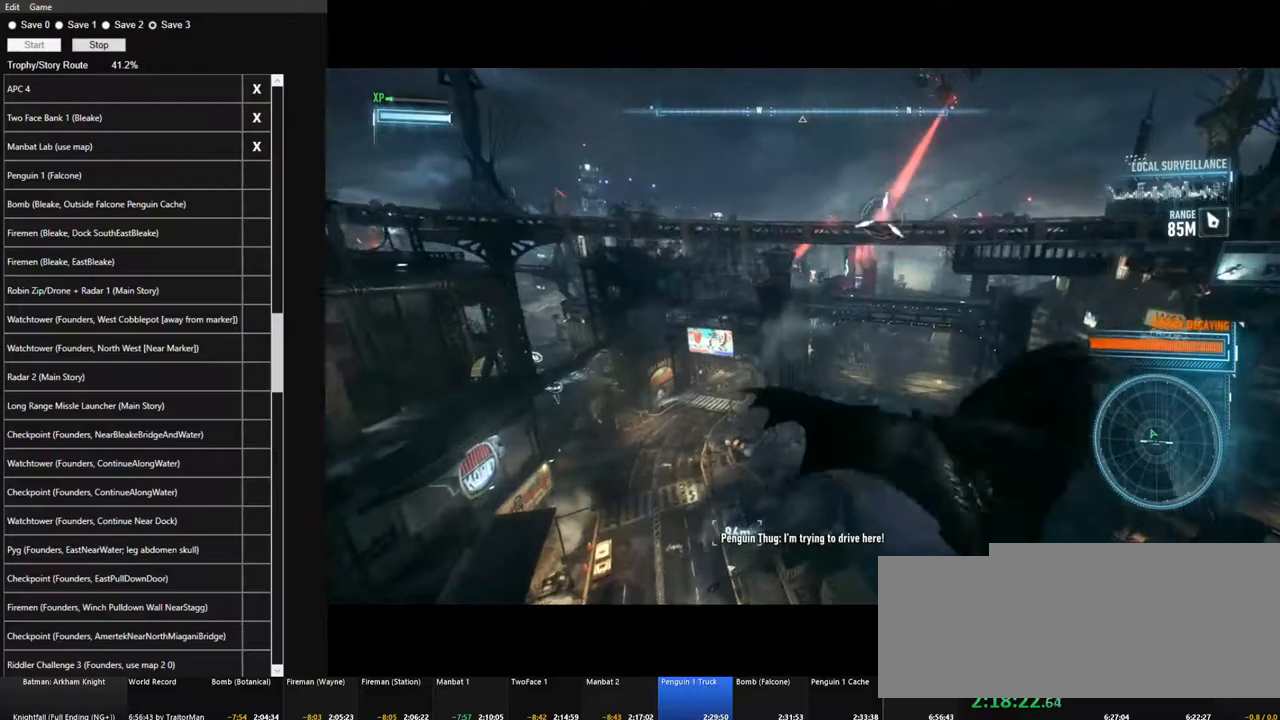
{"keys": ["space"], "mouse": [], "mouse_move": "down", "events": [[17, "f", "up"], [217, "space", "up"], [300, "space", "down"], [400, "space", "up"], [450, "space", "down"]]}
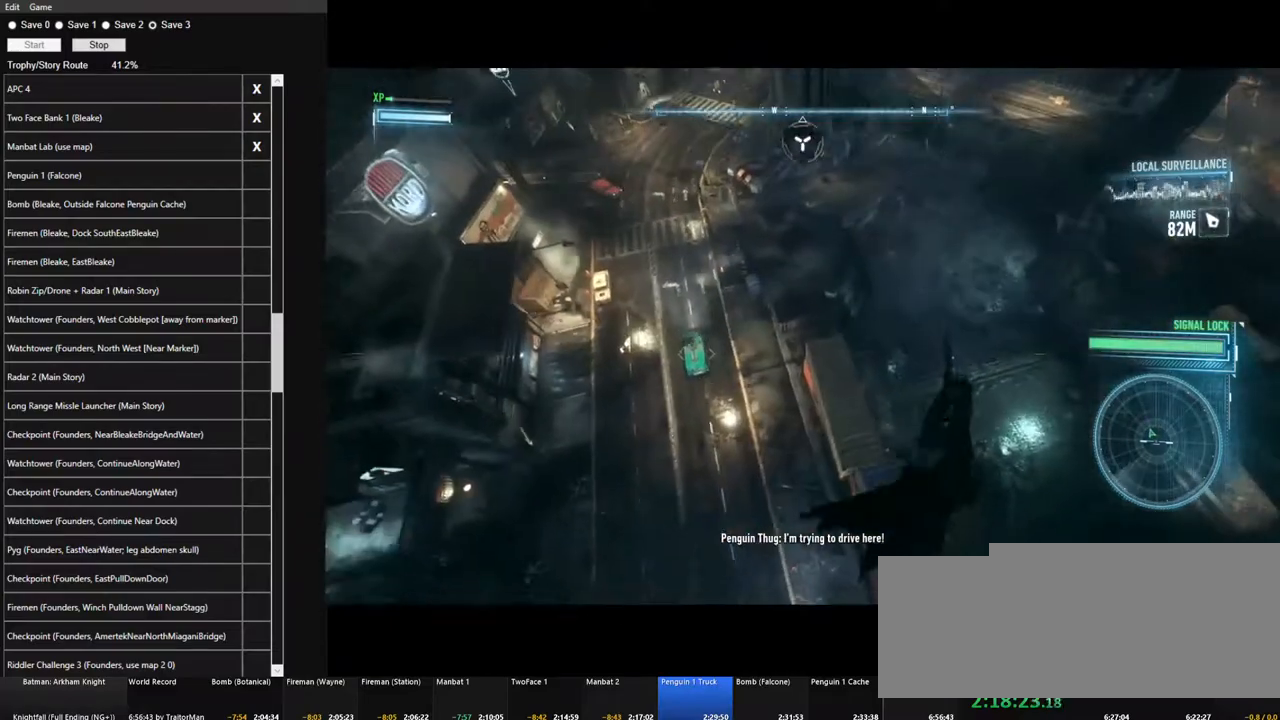
{"keys": ["space"], "mouse": [], "mouse_move": "up-right", "events": [[33, "space", "up"], [133, "space", "down"], [233, "space", "up"], [317, "space", "down"], [367, "space", "up"], [467, "space", "down"]]}
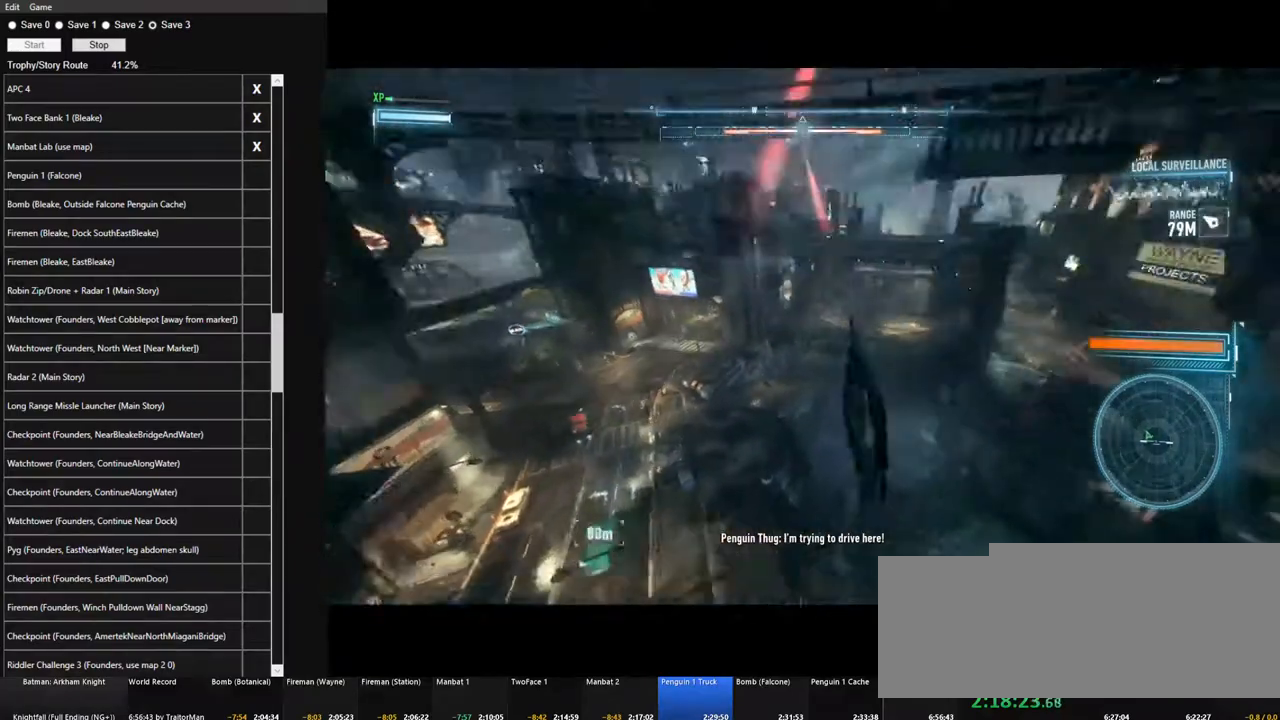
{"keys": ["space"], "mouse": [], "mouse_move": "up", "events": [[50, "space", "up"], [200, "space", "down"], [233, "space", "up"], [333, "space", "down"], [383, "space", "up"], [483, "space", "down"]]}
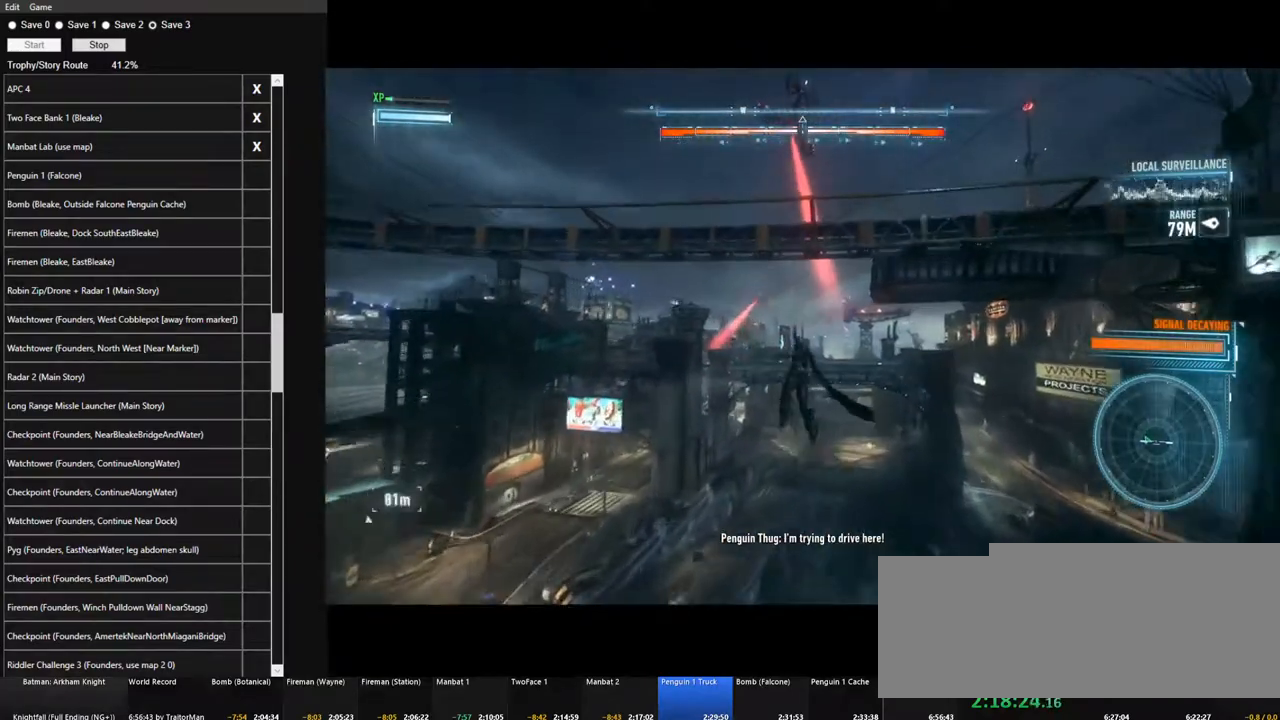
{"keys": ["space"], "mouse": [], "mouse_move": "still", "events": [[67, "space", "up"], [167, "space", "down"]]}
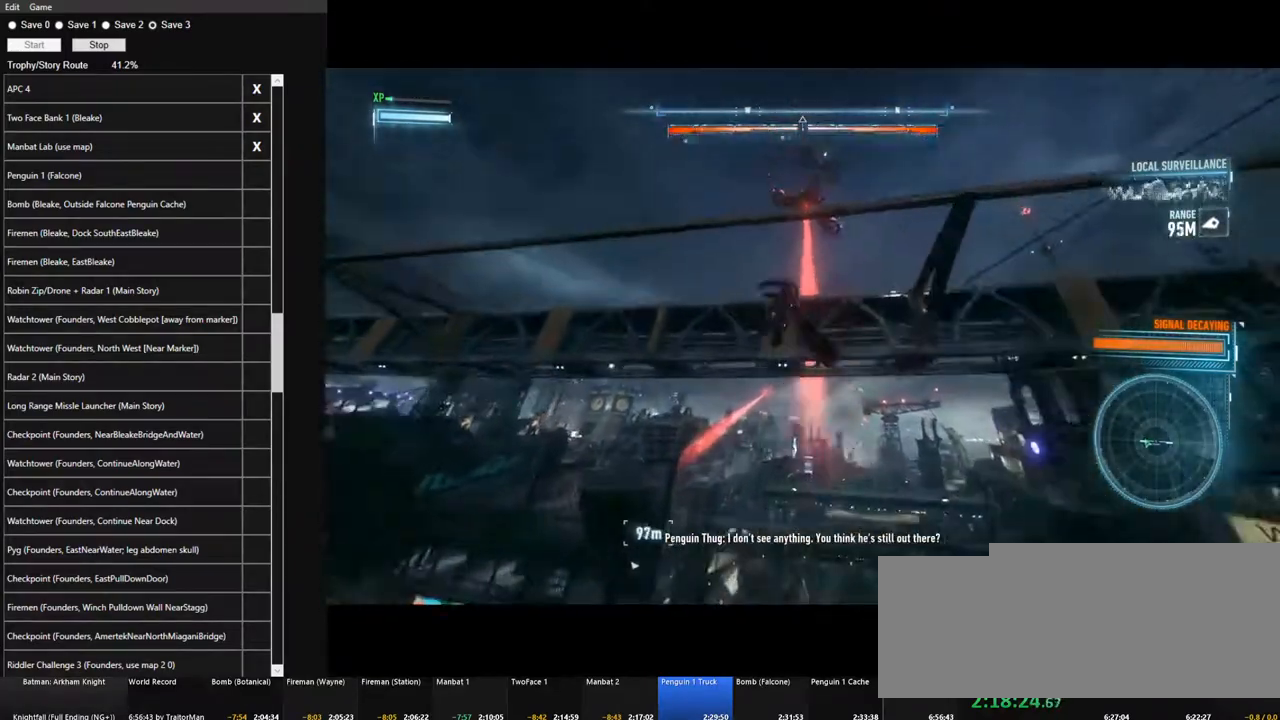
{"keys": ["space"], "mouse": [], "mouse_move": "left", "events": []}
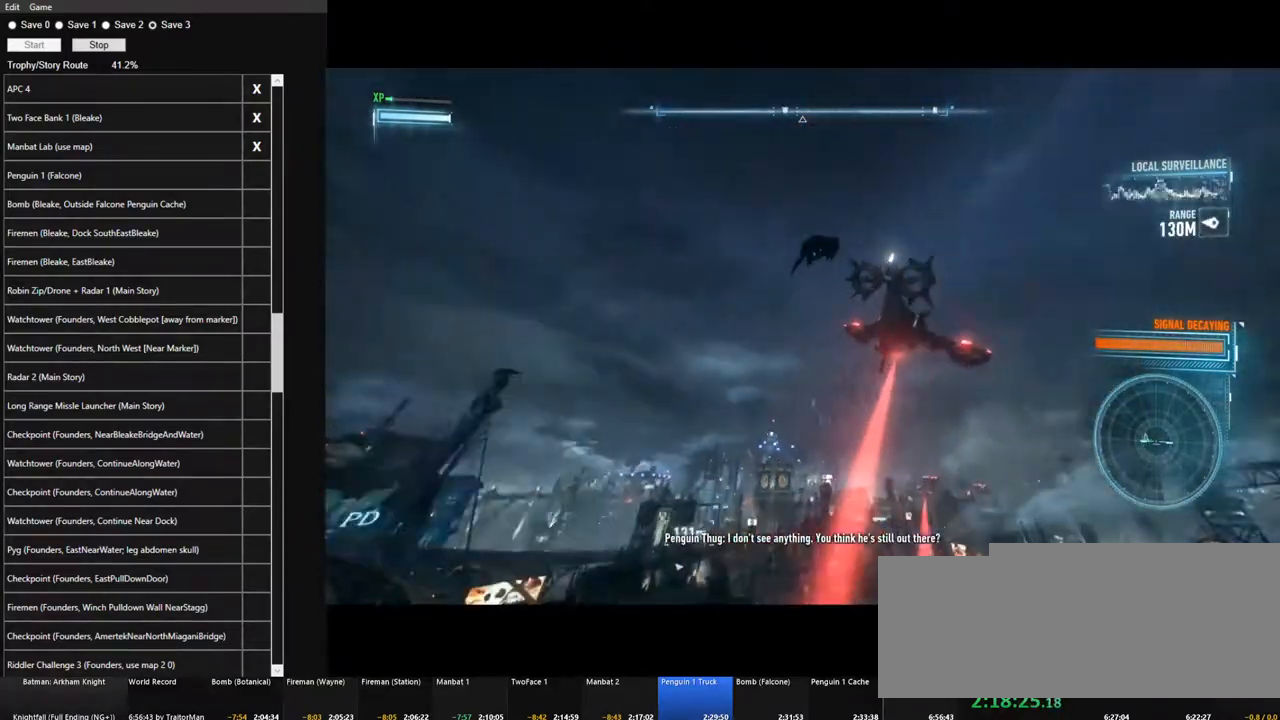
{"keys": ["space"], "mouse": [], "mouse_move": "still", "events": []}
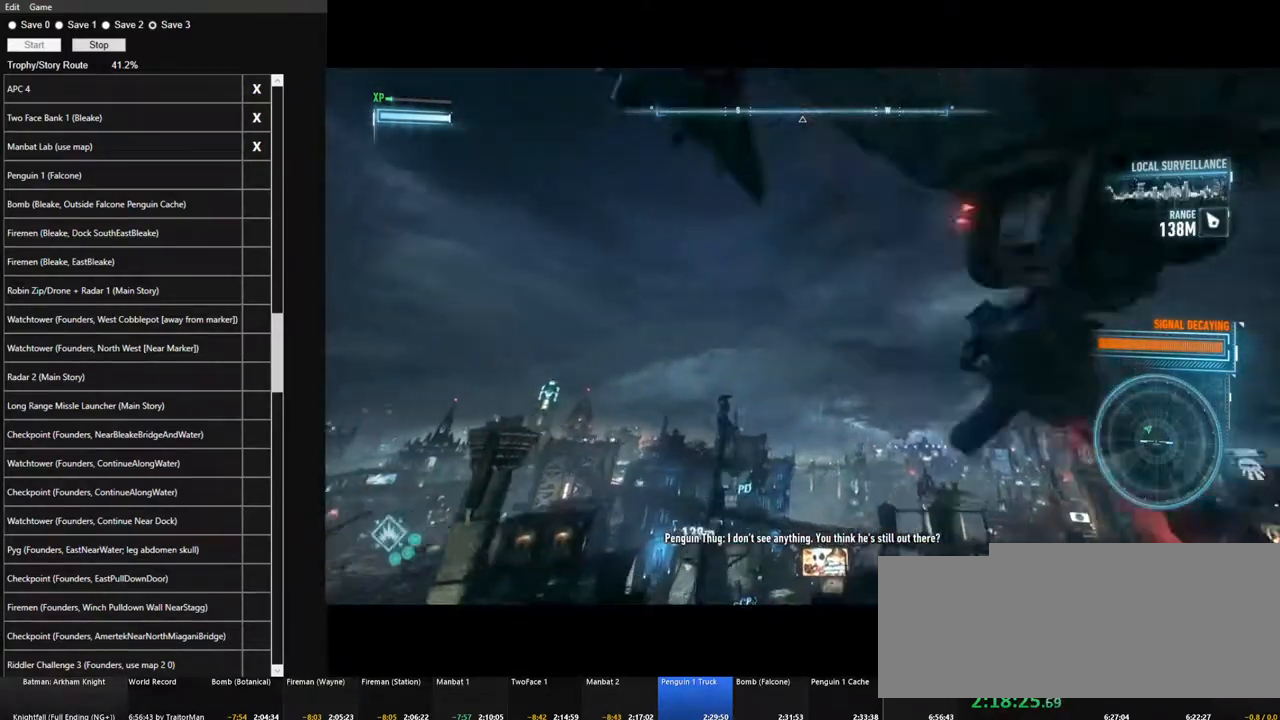
{"keys": ["space"], "mouse": [], "mouse_move": "still", "events": []}